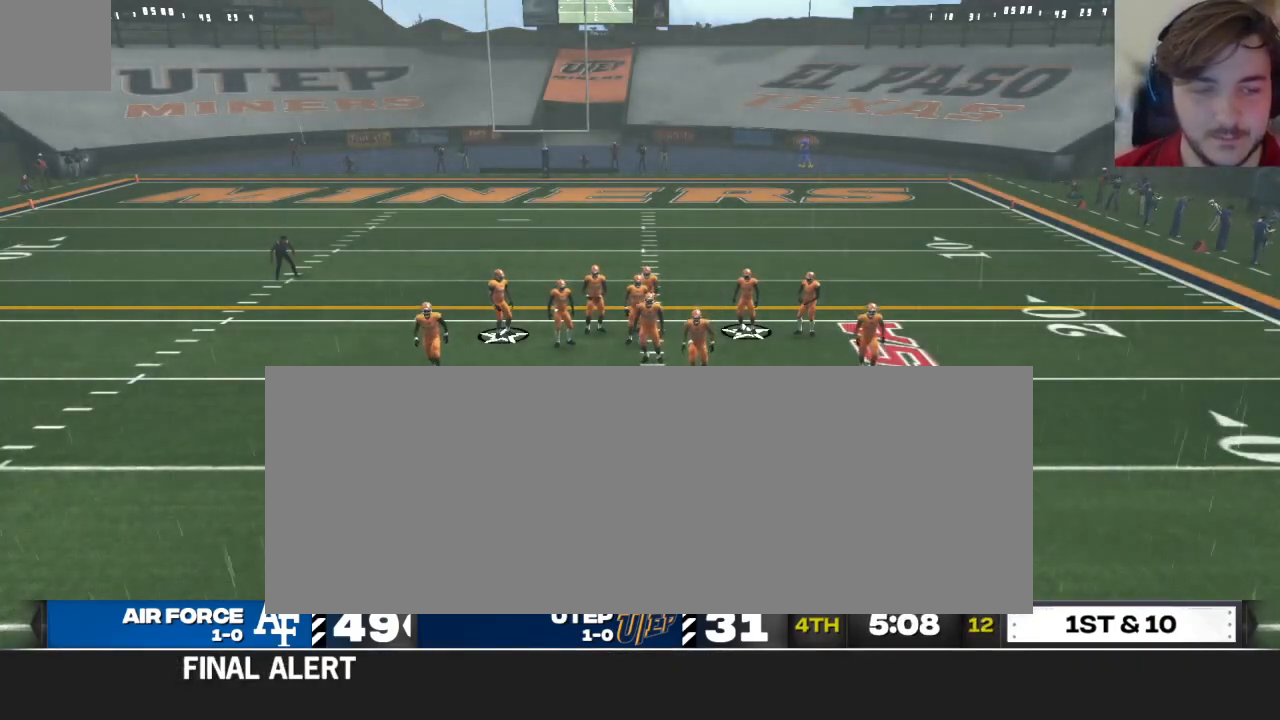
Gameplay with a controller (Xbox layout); each line is a JSON object with the inputs held at the frame after it. "events" lists button and stick changes between this image and that frame as [ms after this image, input, new state], when the widget could be followed in between.
{"buttons": ["A"], "left_stick": "center", "right_stick": "center", "events": [[125, "A", "down"], [229, "A", "up"], [292, "A", "down"], [354, "A", "up"], [417, "A", "down"]]}
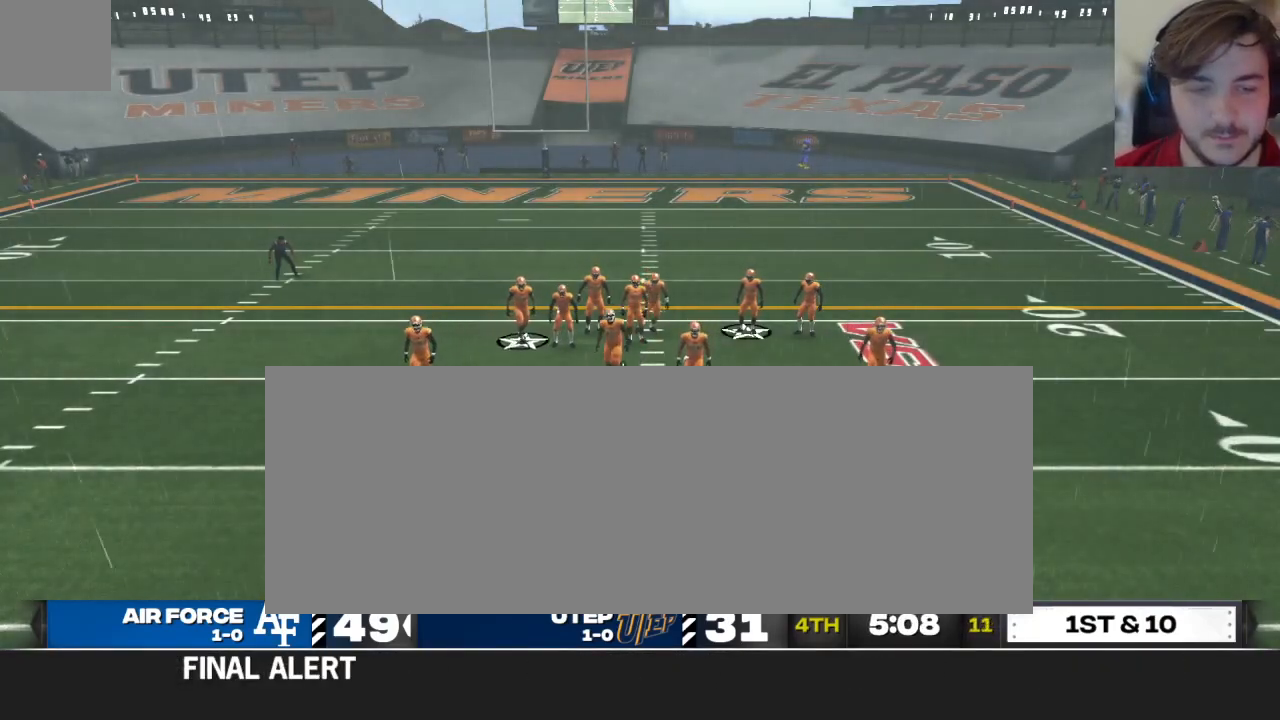
{"buttons": [], "left_stick": "center", "right_stick": "center", "events": [[21, "A", "up"], [83, "A", "down"], [167, "A", "up"], [229, "A", "down"], [312, "A", "up"], [375, "A", "down"], [479, "A", "up"]]}
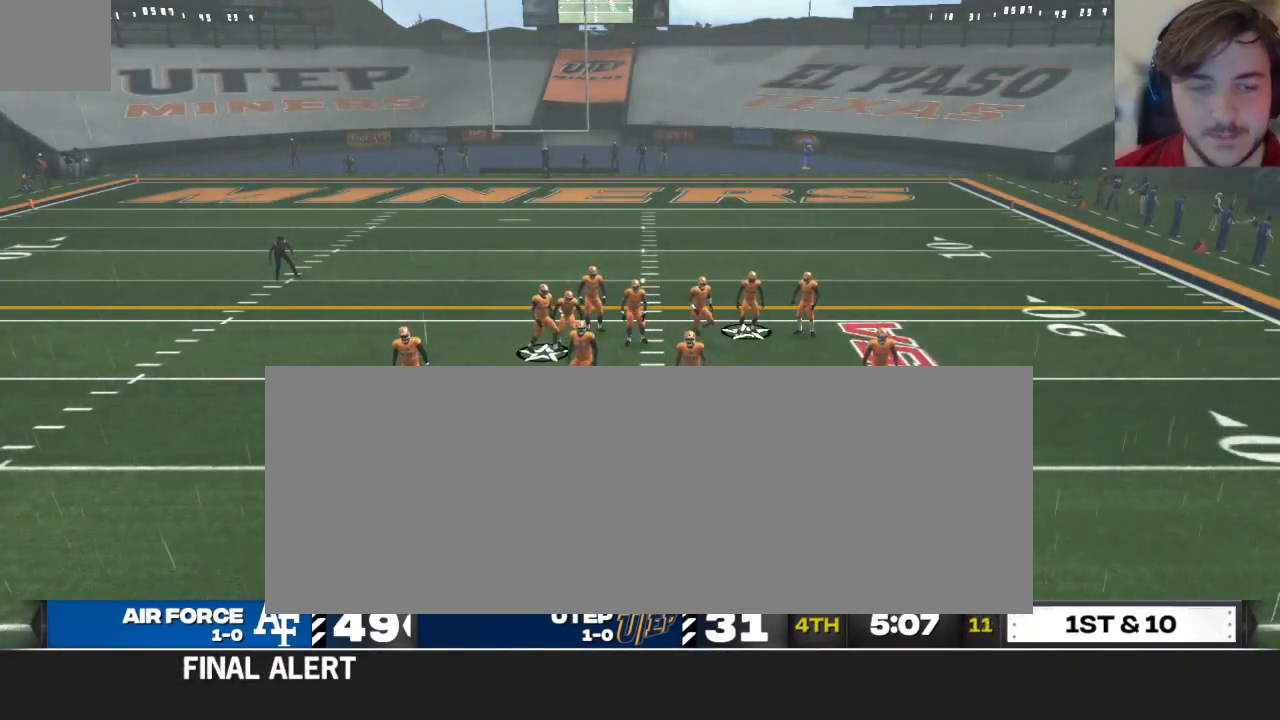
{"buttons": ["A"], "left_stick": "center", "right_stick": "center", "events": [[42, "A", "down"], [146, "A", "up"], [250, "A", "down"], [354, "A", "up"], [458, "A", "down"]]}
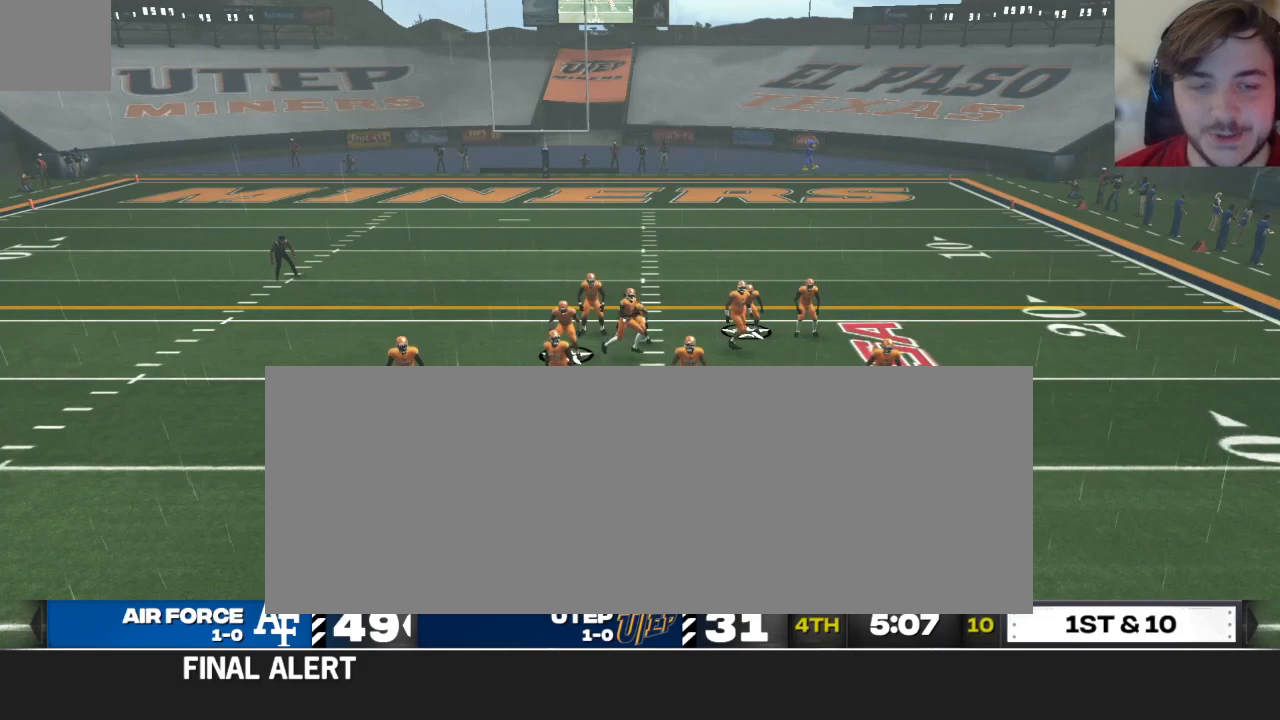
{"buttons": ["R2"], "left_stick": "center", "right_stick": "up", "events": [[146, "A", "up"], [458, "R2", "down"], [479, "right_stick", "up"]]}
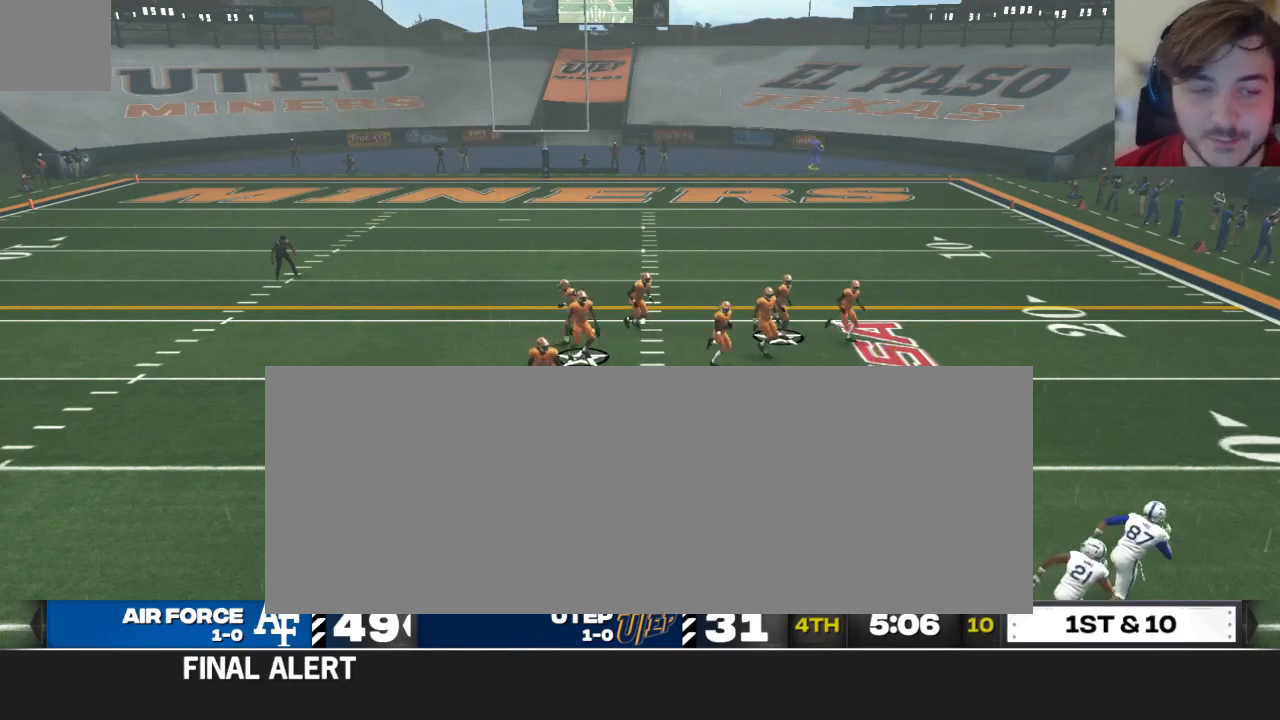
{"buttons": ["R2"], "left_stick": "center", "right_stick": "up", "events": []}
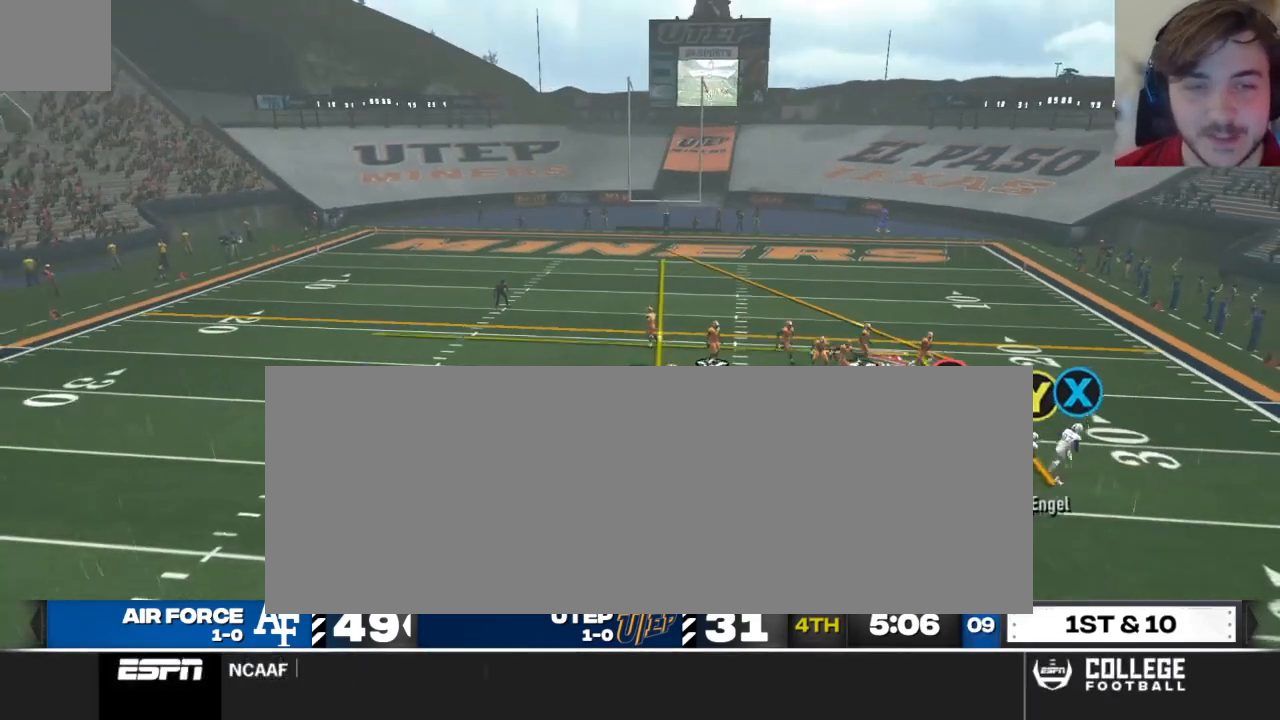
{"buttons": ["R2"], "left_stick": "center", "right_stick": "up", "events": []}
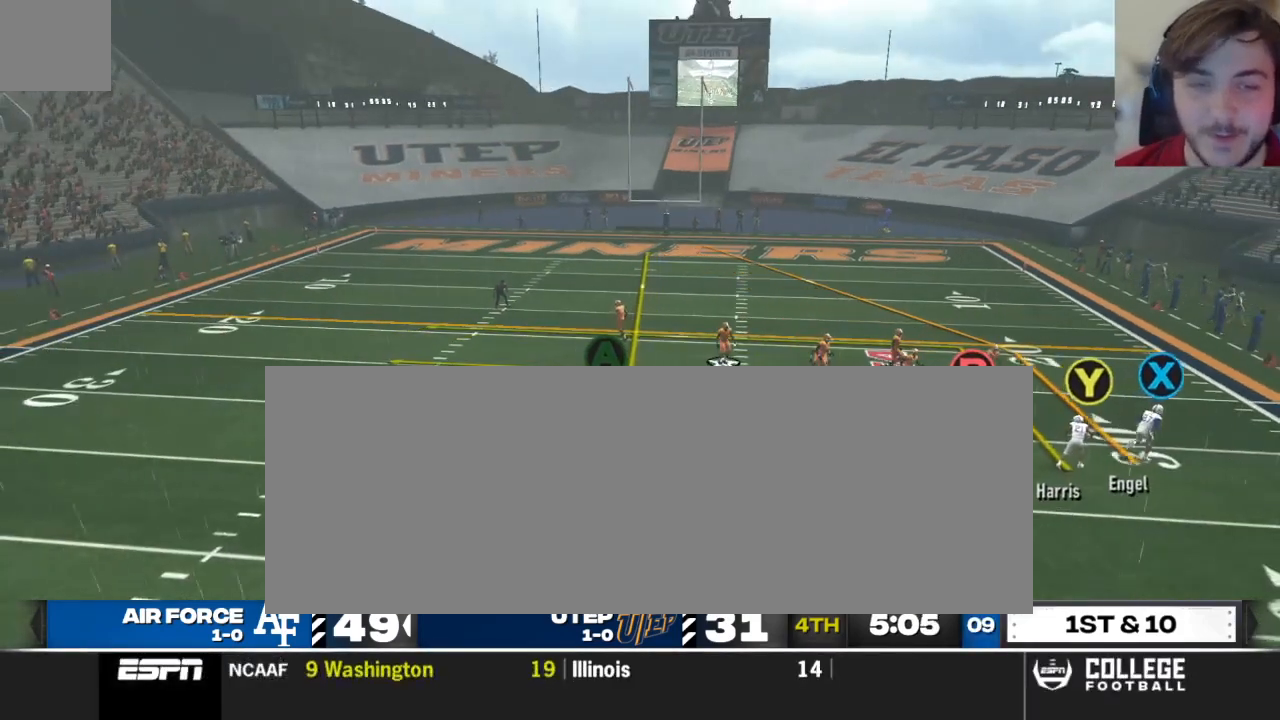
{"buttons": ["R2"], "left_stick": "center", "right_stick": "up", "events": []}
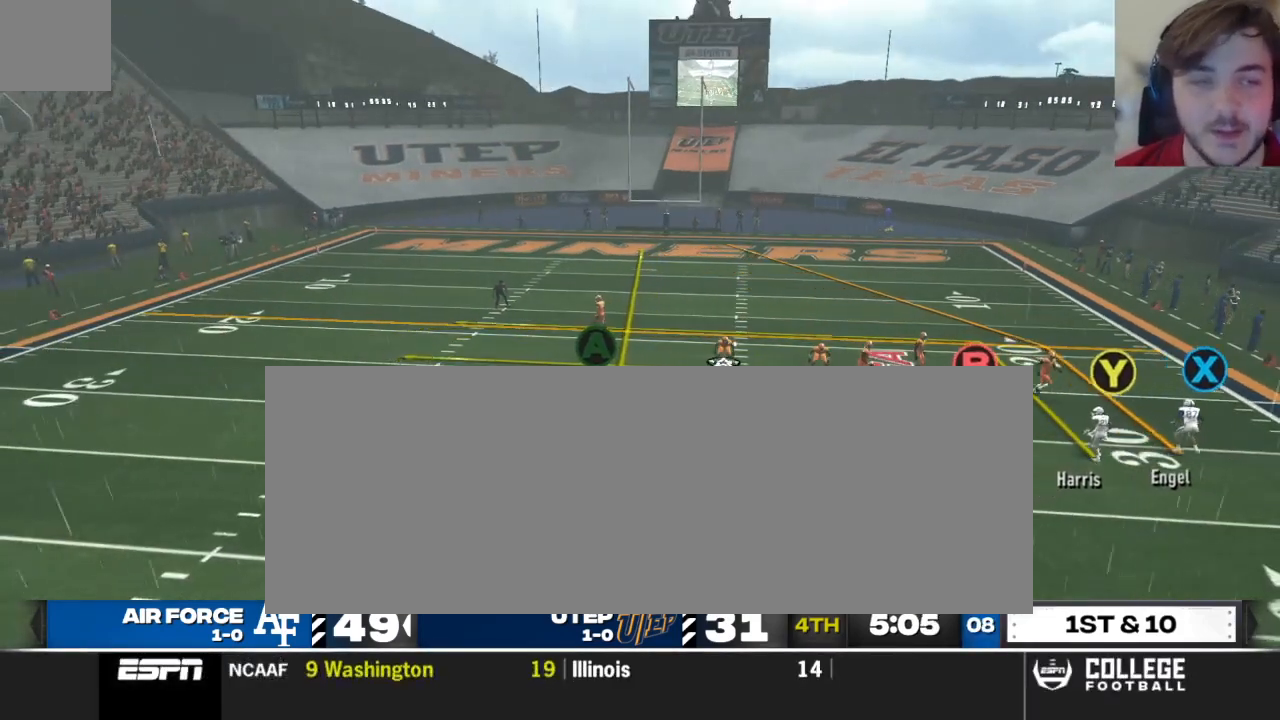
{"buttons": ["R2"], "left_stick": "center", "right_stick": "up", "events": []}
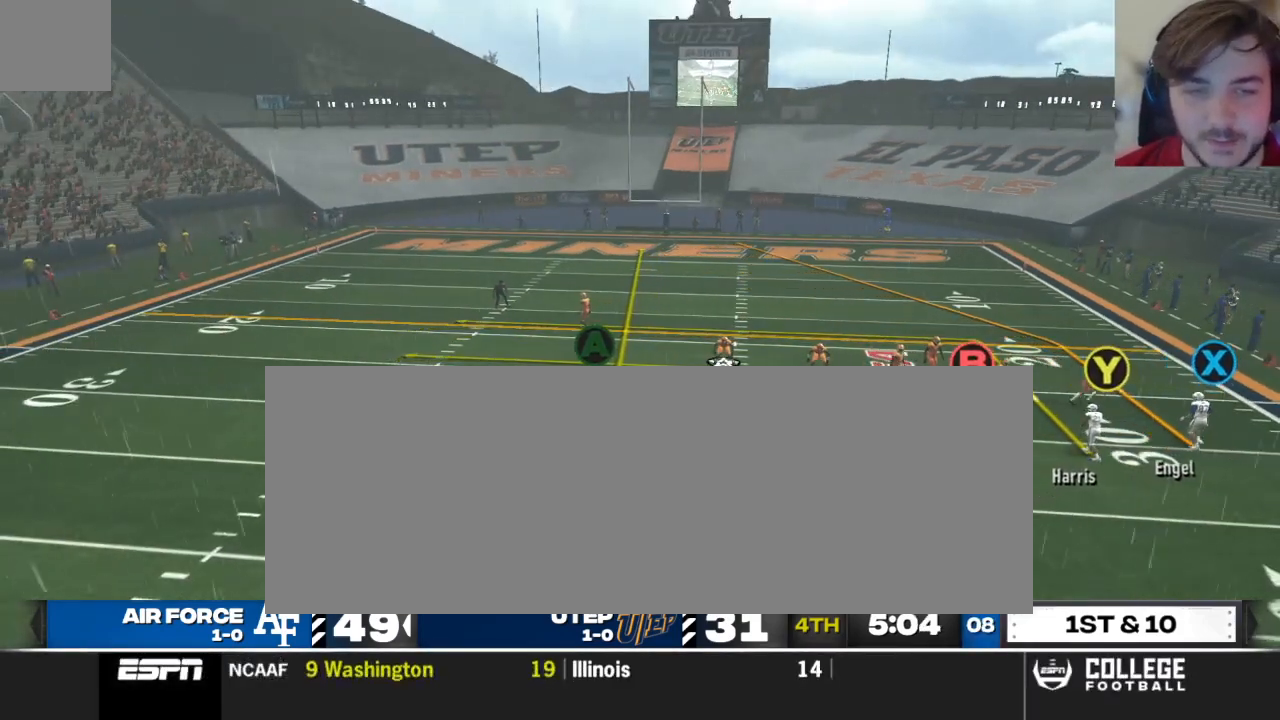
{"buttons": [], "left_stick": "center", "right_stick": "center", "events": [[83, "R2", "up"], [354, "right_stick", "center"]]}
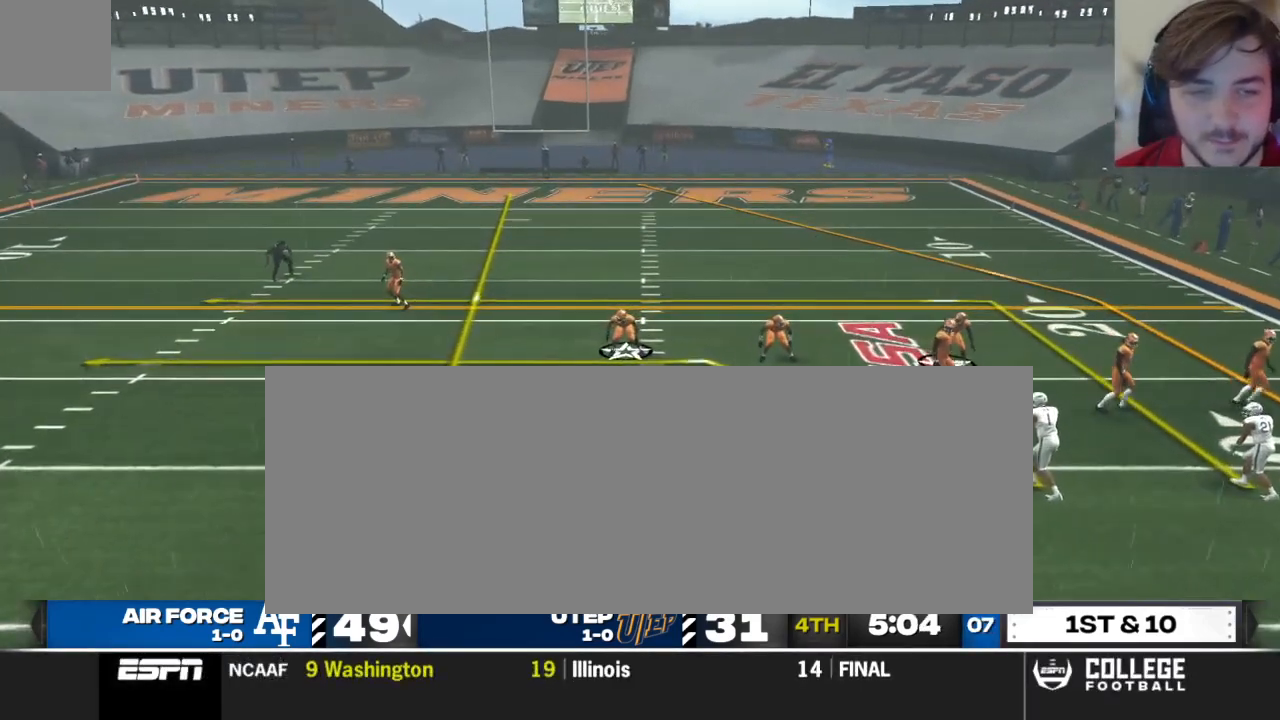
{"buttons": [], "left_stick": "center", "right_stick": "center", "events": [[208, "A", "down"], [333, "A", "up"]]}
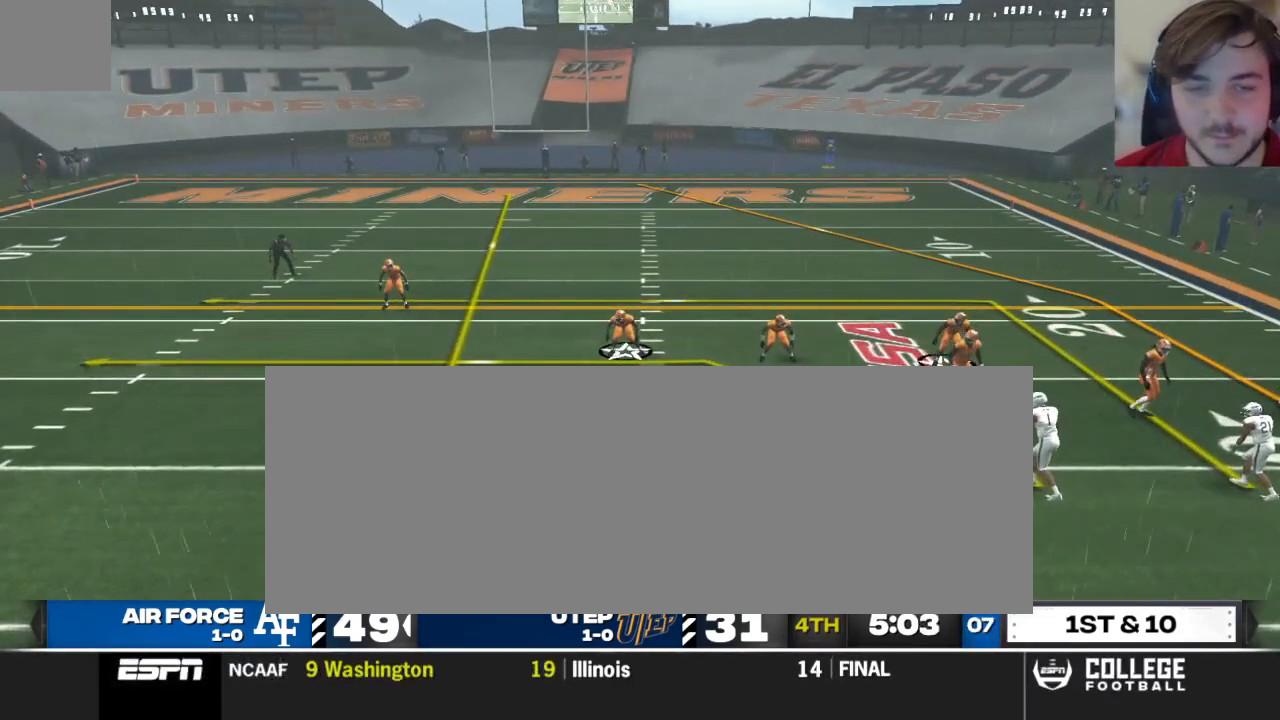
{"buttons": [], "left_stick": "center", "right_stick": "center", "events": [[21, "A", "down"], [167, "A", "up"]]}
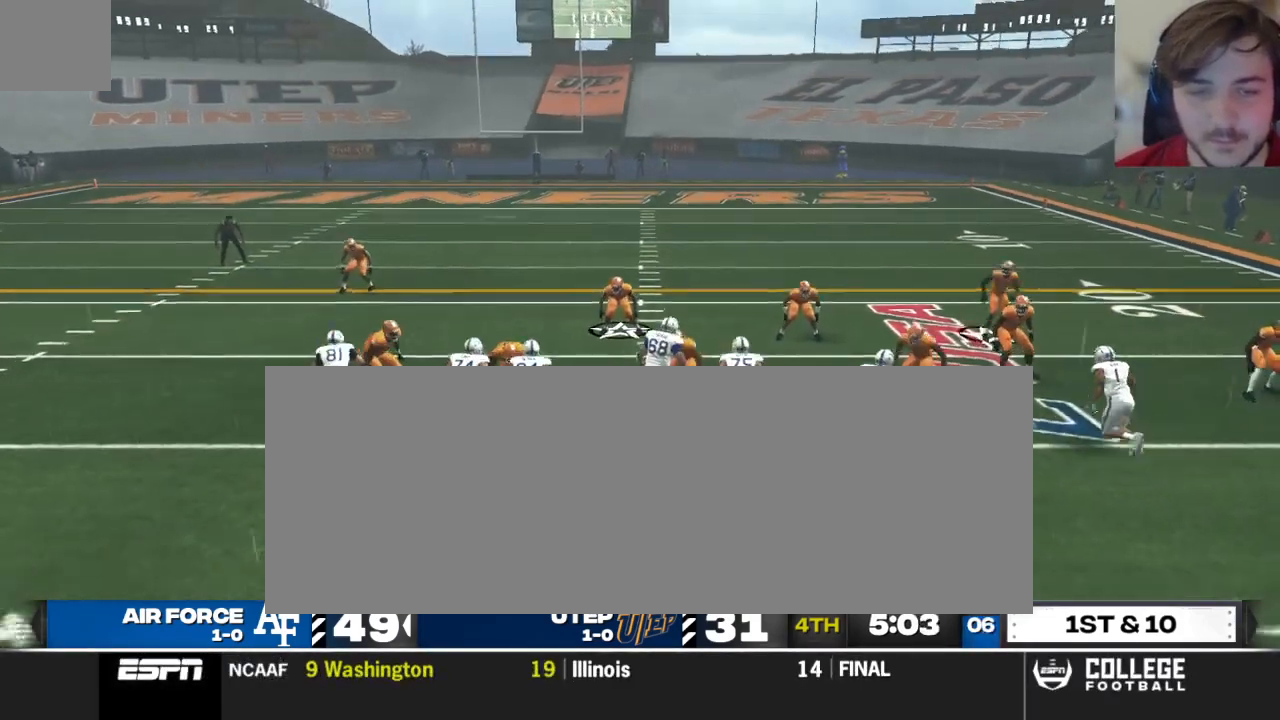
{"buttons": [], "left_stick": "center", "right_stick": "center", "events": []}
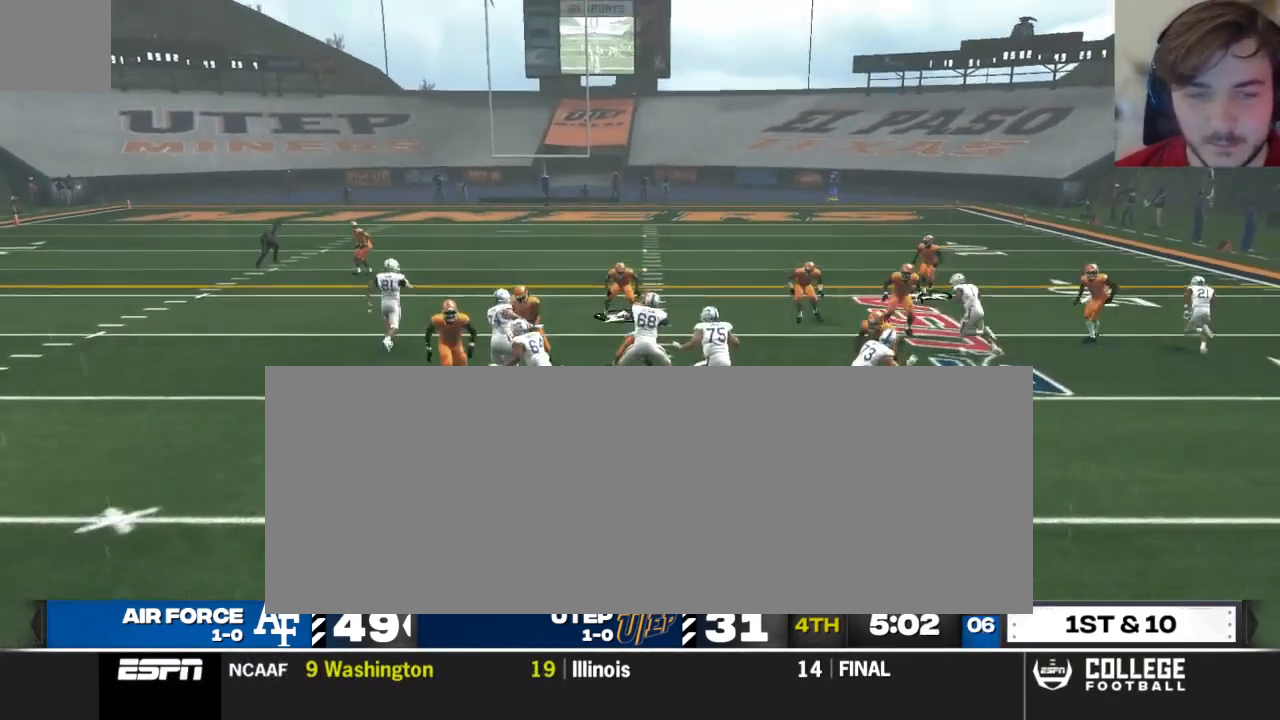
{"buttons": [], "left_stick": "down", "right_stick": "center", "events": [[375, "left_stick", "down"]]}
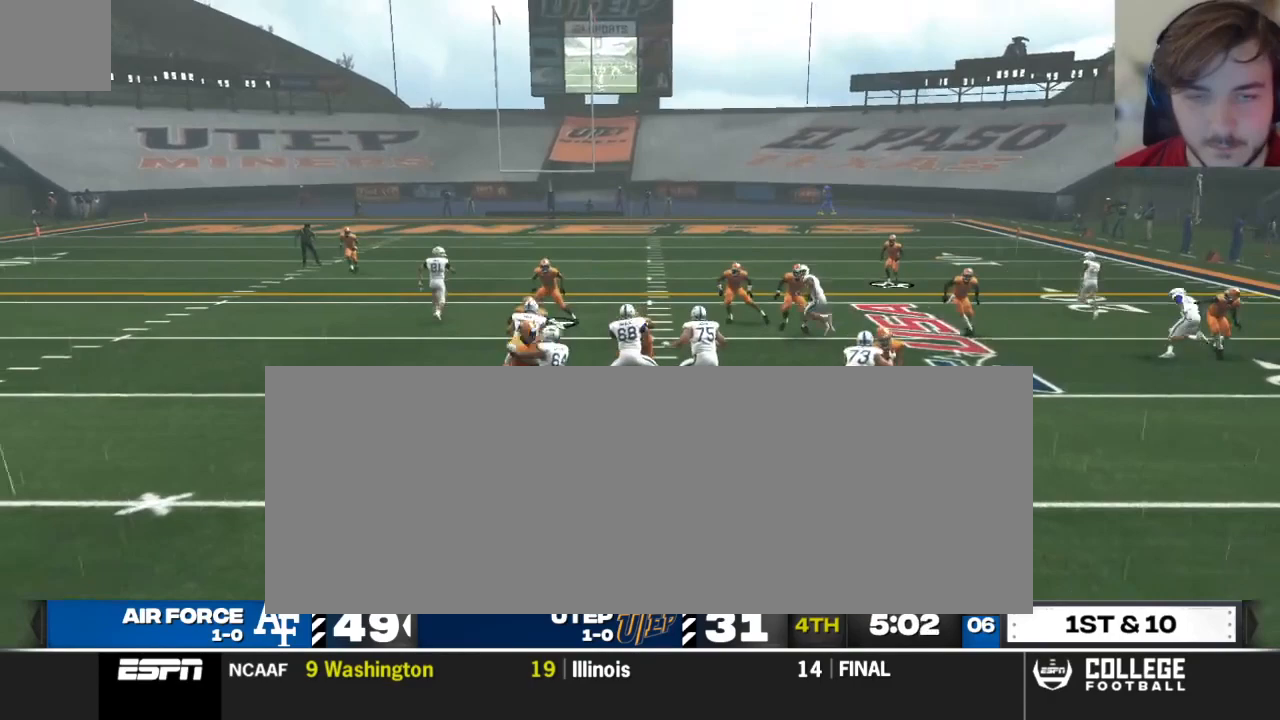
{"buttons": ["R2"], "left_stick": "down-left", "right_stick": "center", "events": [[167, "left_stick", "down-left"], [458, "R2", "down"]]}
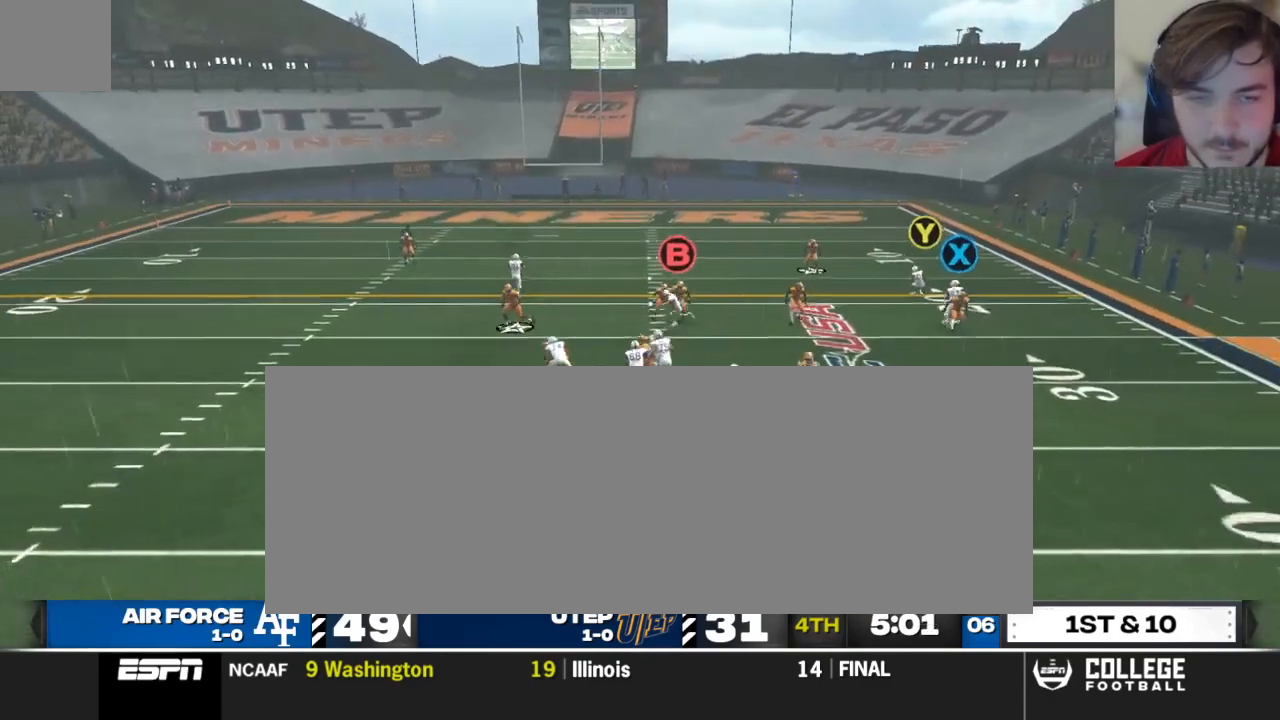
{"buttons": ["R2"], "left_stick": "down-left", "right_stick": "center", "events": []}
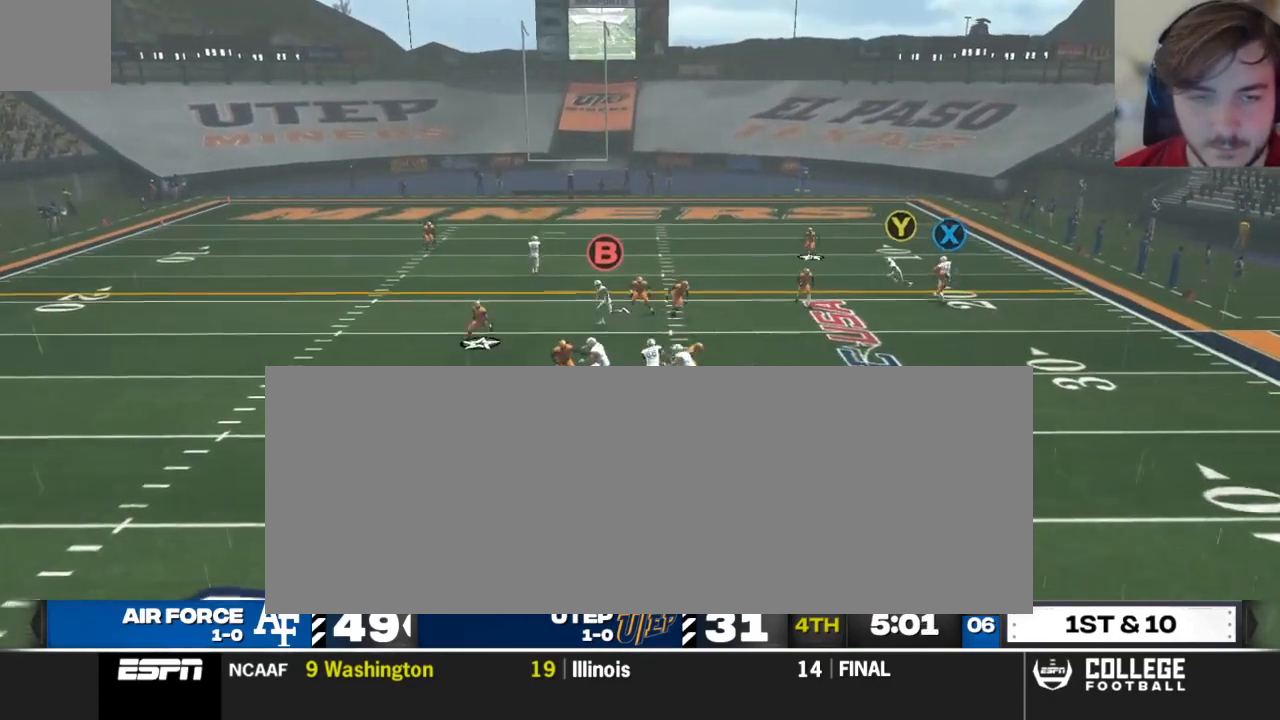
{"buttons": ["R2"], "left_stick": "down-left", "right_stick": "center", "events": []}
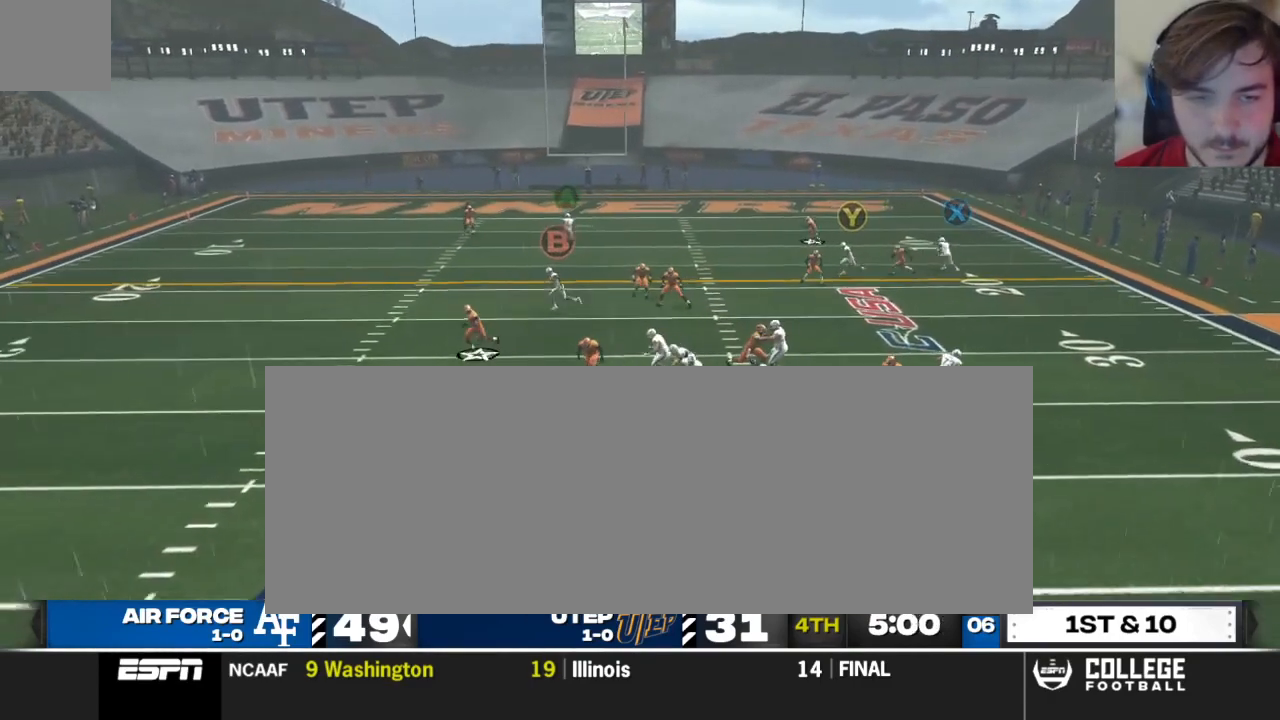
{"buttons": ["R2"], "left_stick": "up-left", "right_stick": "center", "events": [[125, "left_stick", "left"], [438, "left_stick", "up-left"]]}
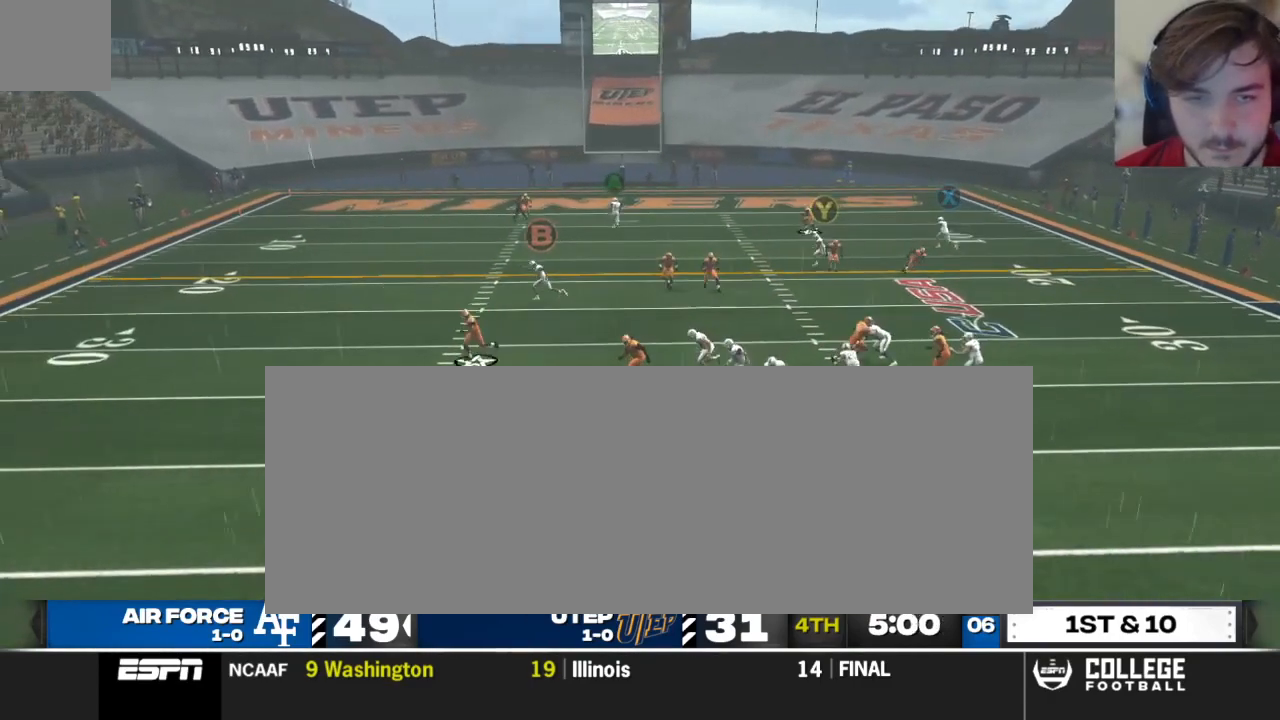
{"buttons": ["B", "R2"], "left_stick": "up-left", "right_stick": "center", "events": [[146, "B", "down"]]}
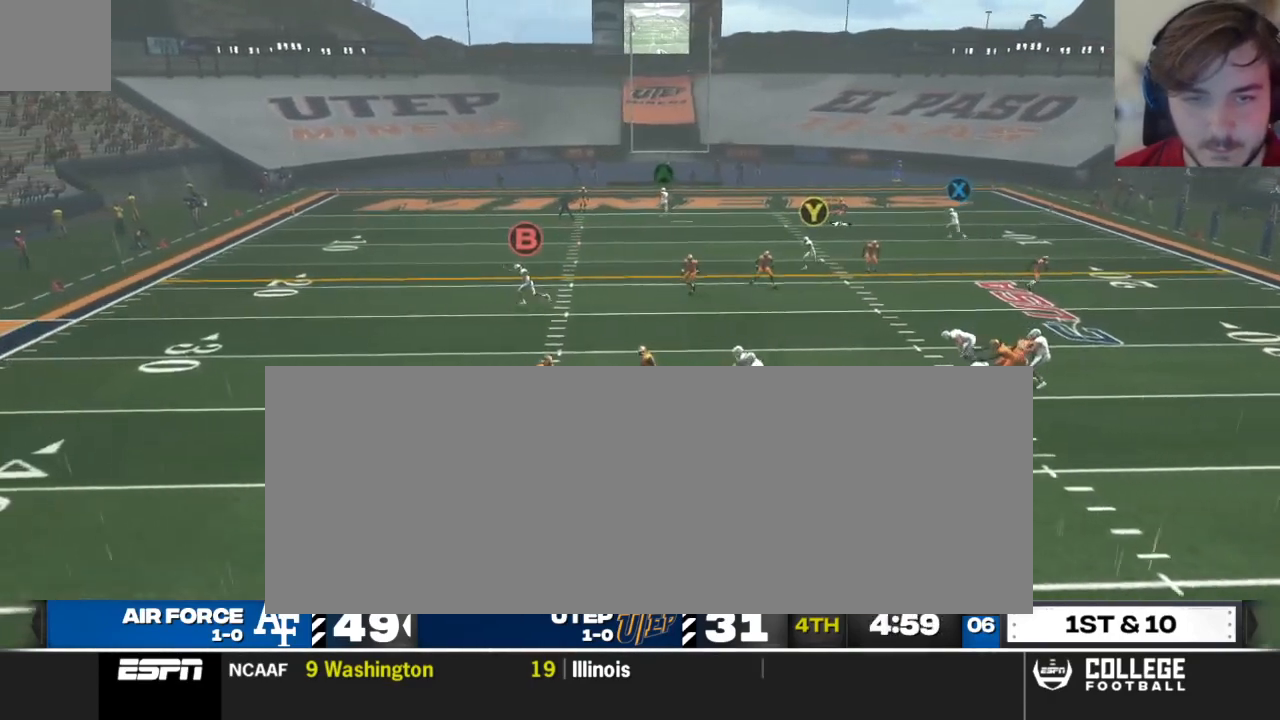
{"buttons": [], "left_stick": "up-left", "right_stick": "center", "events": [[292, "B", "up"], [354, "R2", "up"]]}
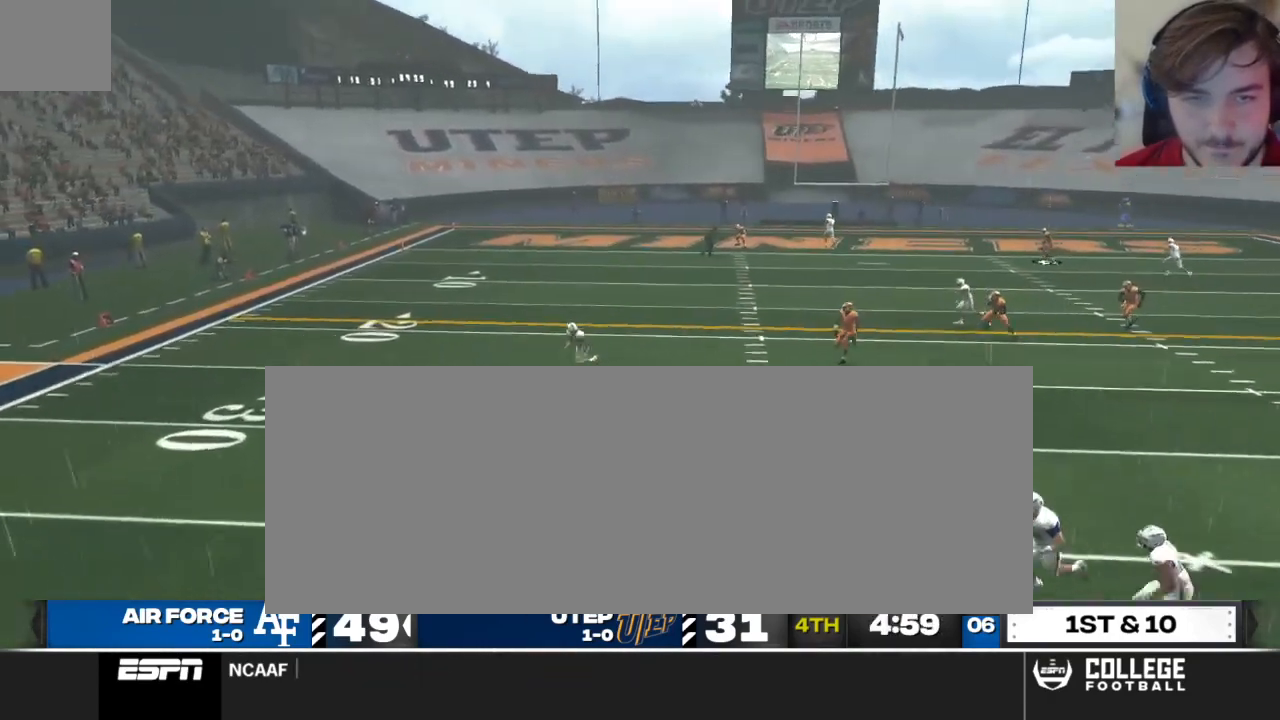
{"buttons": ["R2"], "left_stick": "left", "right_stick": "center", "events": [[167, "left_stick", "center"], [250, "left_stick", "left"], [312, "R2", "down"]]}
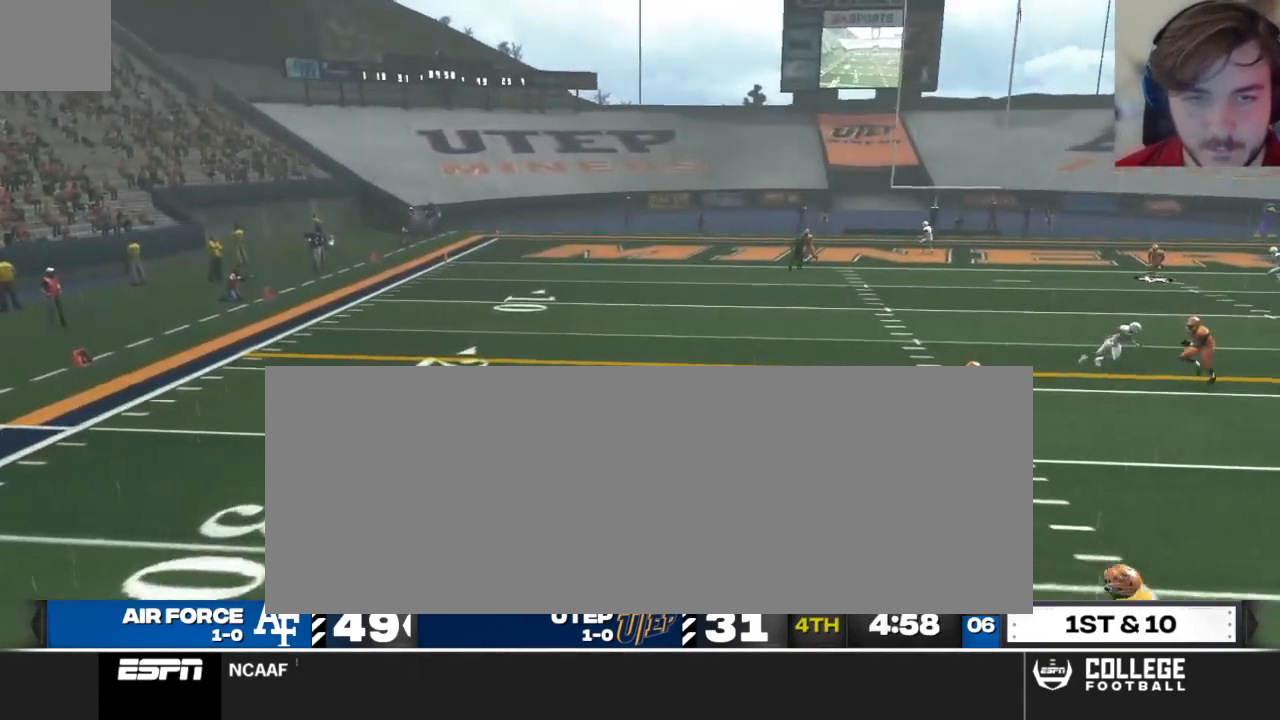
{"buttons": ["R2"], "left_stick": "up-left", "right_stick": "center", "events": [[125, "left_stick", "up-left"]]}
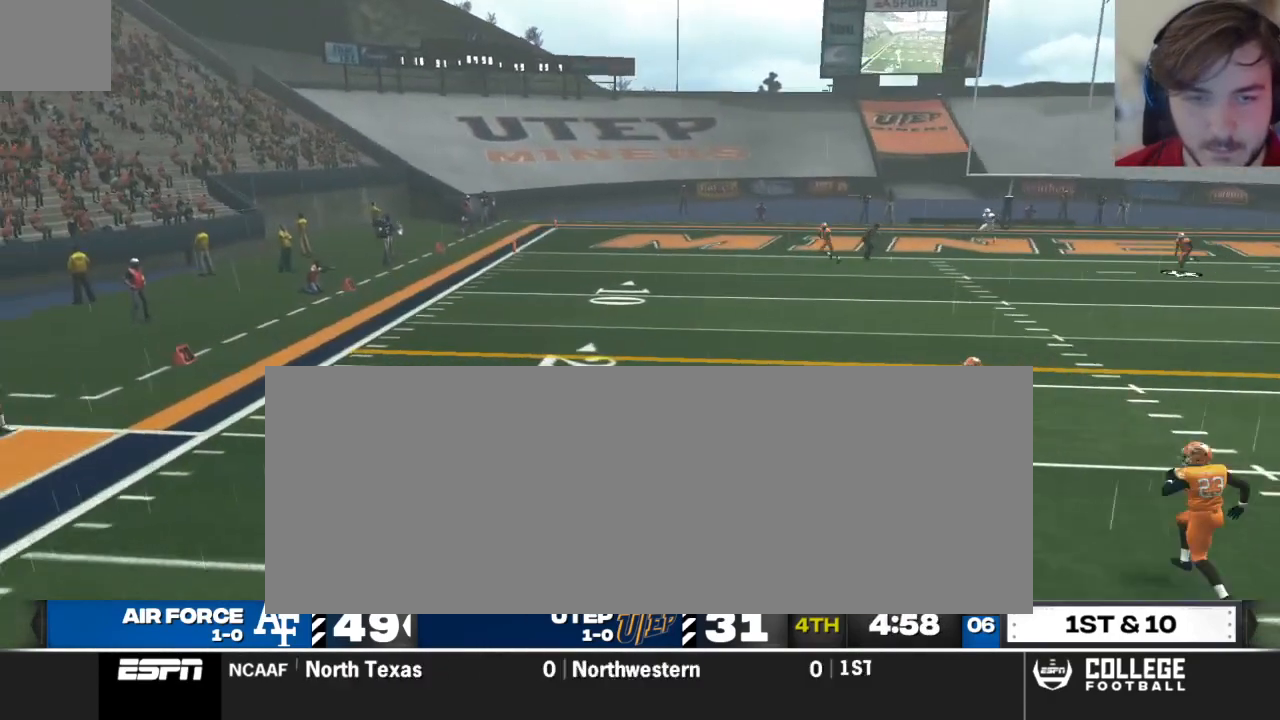
{"buttons": ["R2"], "left_stick": "up-left", "right_stick": "center", "events": []}
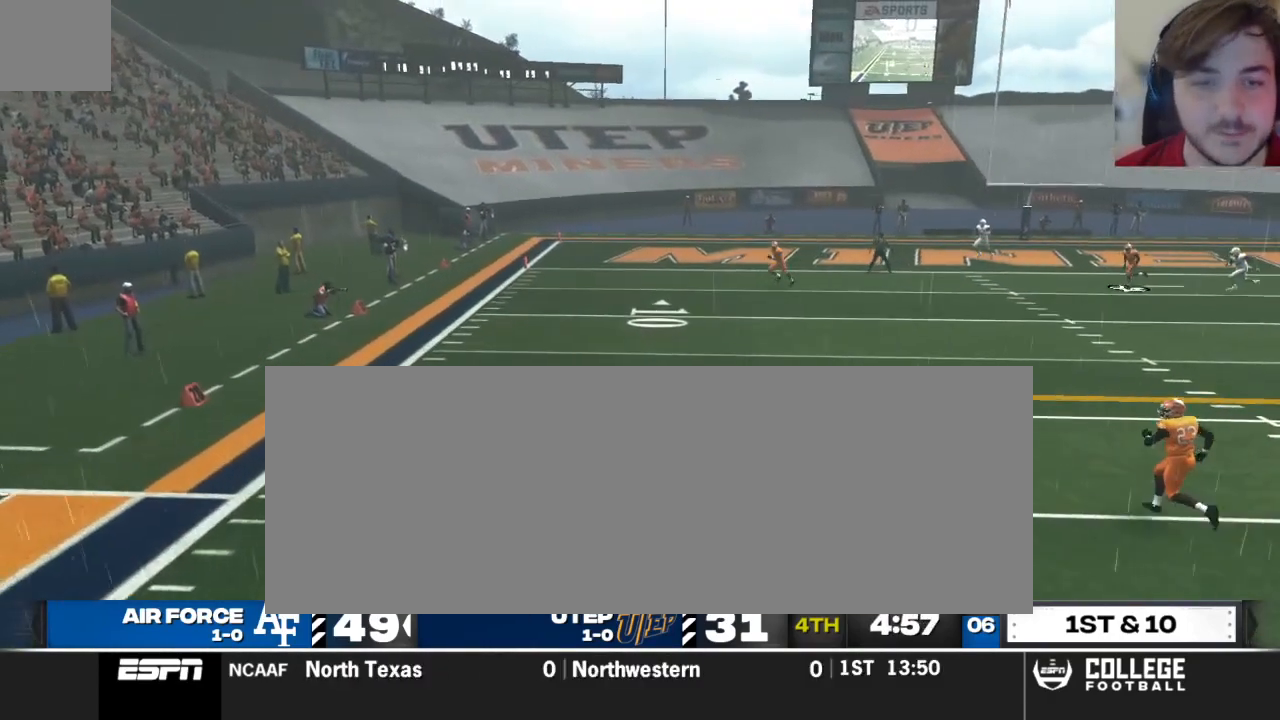
{"buttons": ["R2"], "left_stick": "up-left", "right_stick": "center", "events": []}
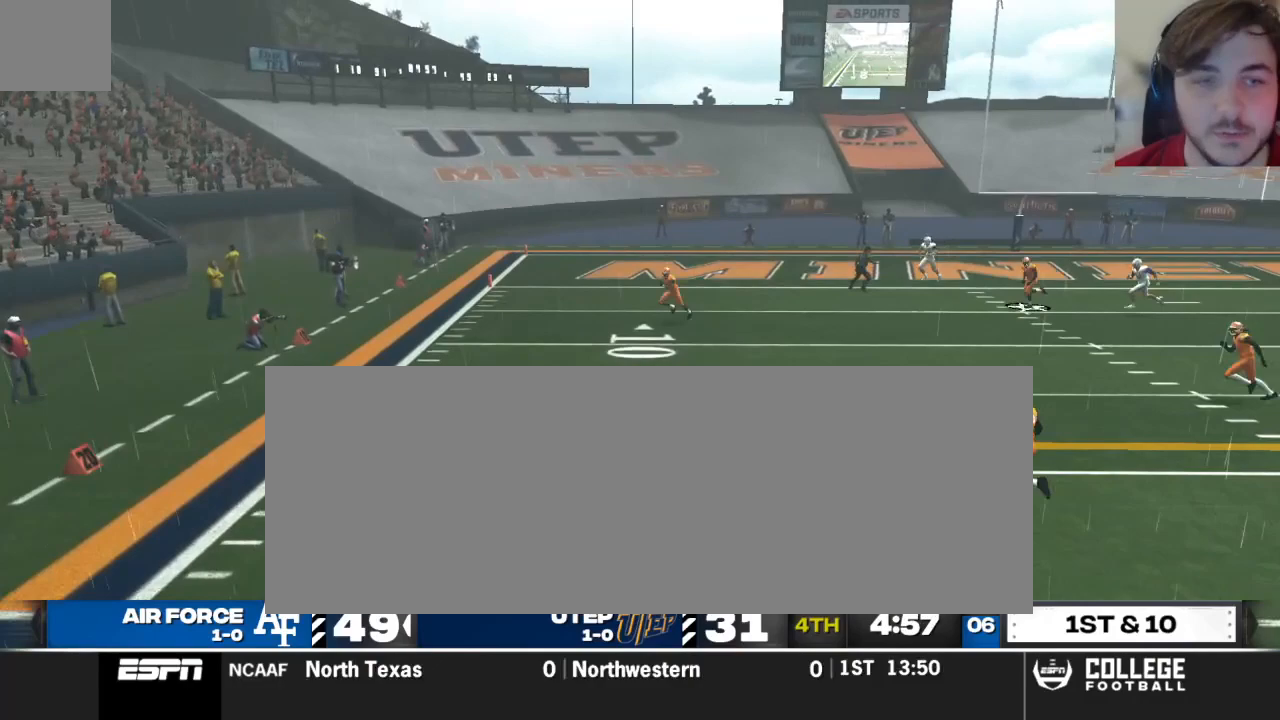
{"buttons": ["R2"], "left_stick": "up-left", "right_stick": "center", "events": []}
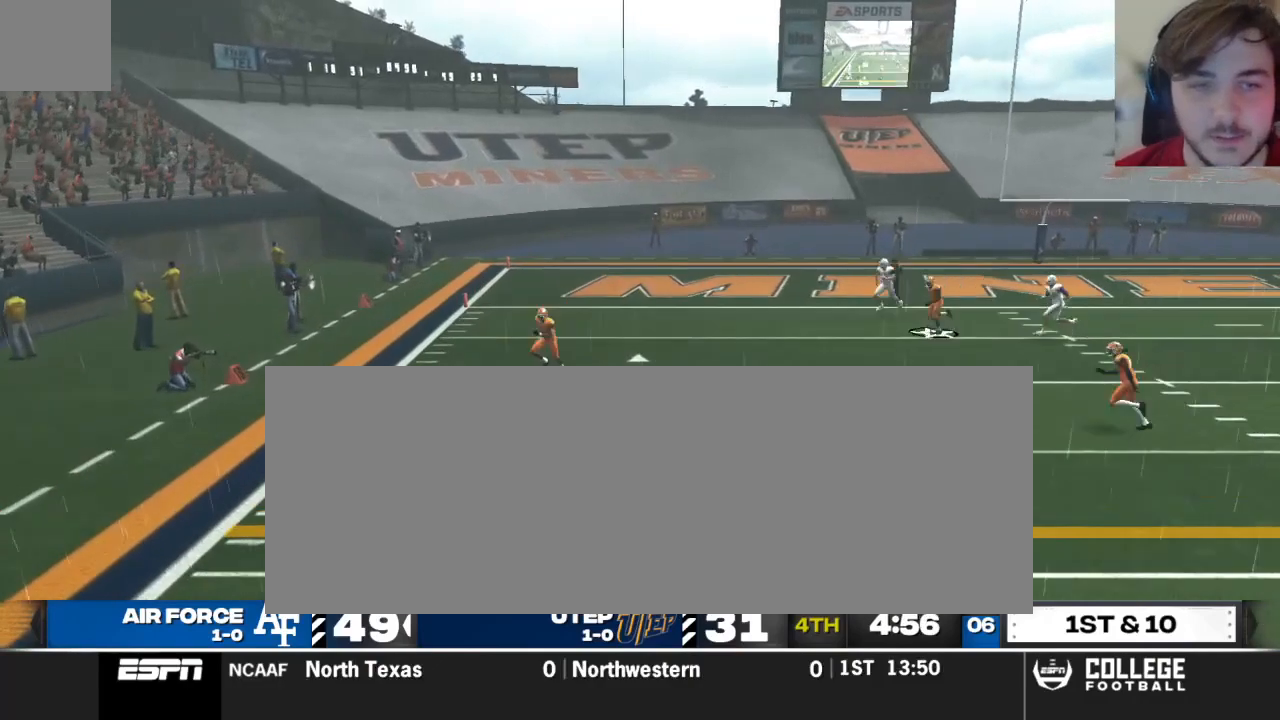
{"buttons": ["R2"], "left_stick": "up", "right_stick": "center", "events": [[125, "B", "down"], [167, "left_stick", "up"], [229, "B", "up"]]}
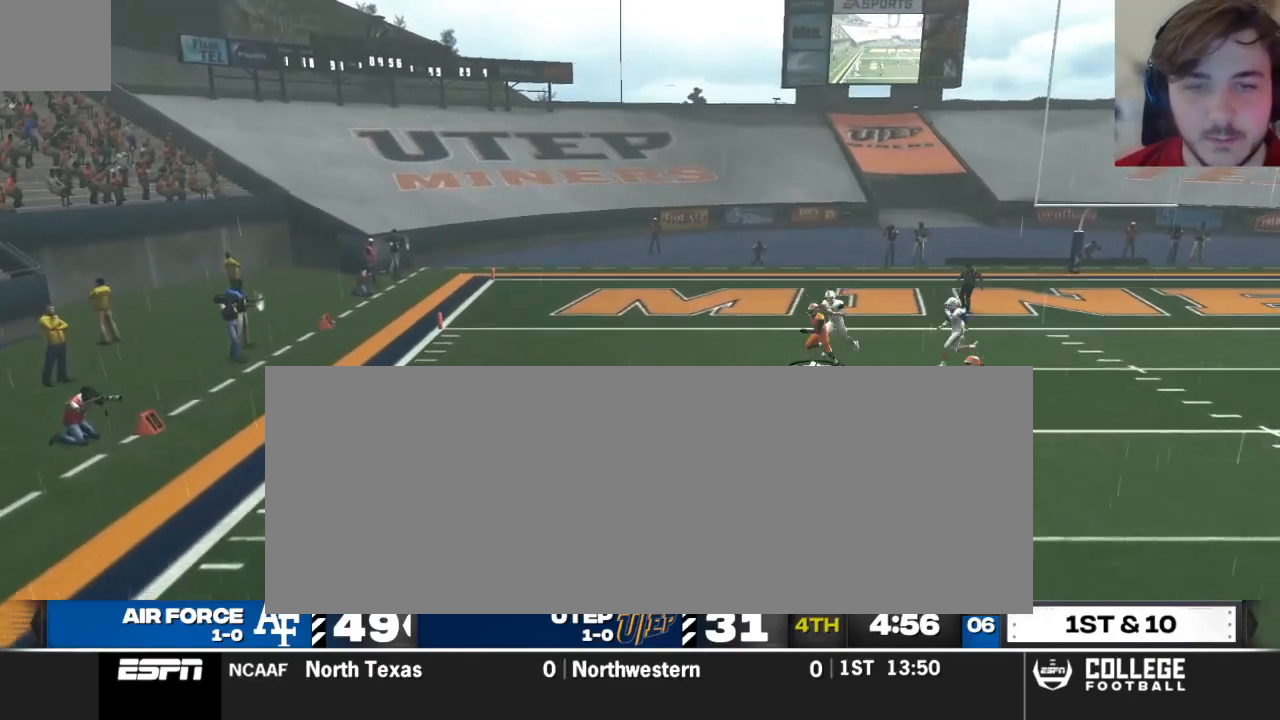
{"buttons": ["R2"], "left_stick": "up", "right_stick": "center", "events": []}
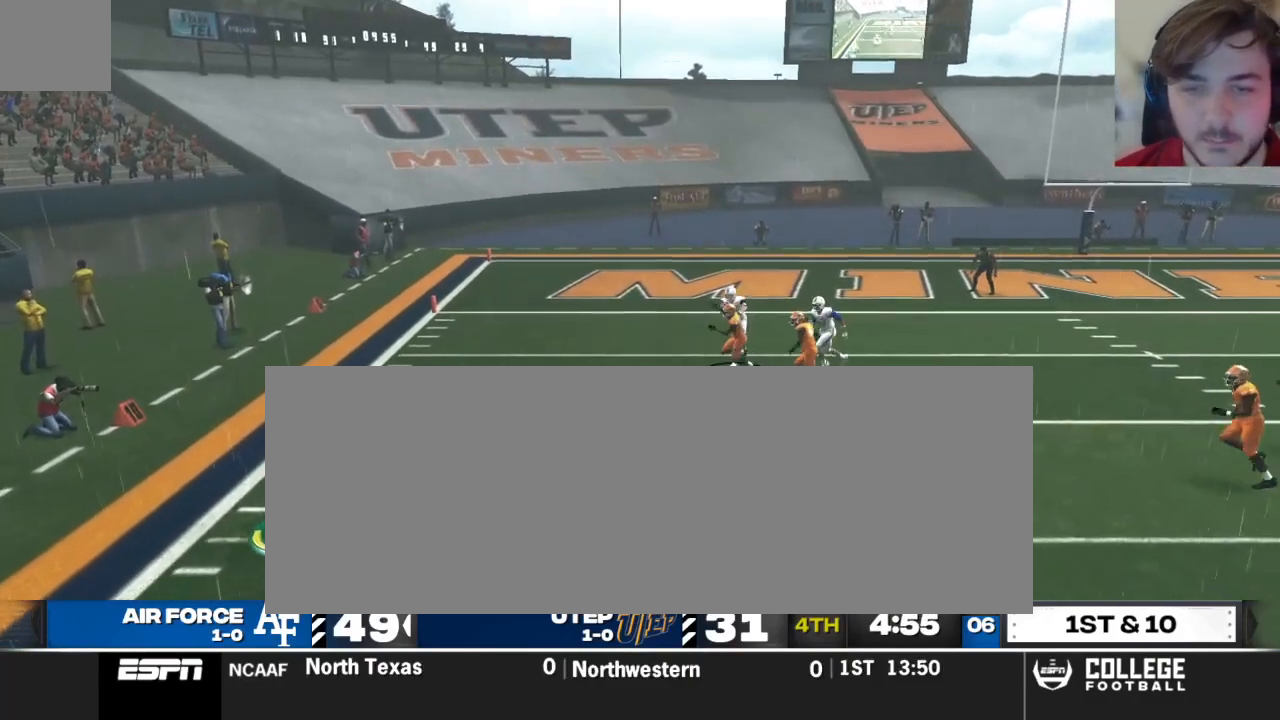
{"buttons": [], "left_stick": "up", "right_stick": "center", "events": [[188, "R2", "up"]]}
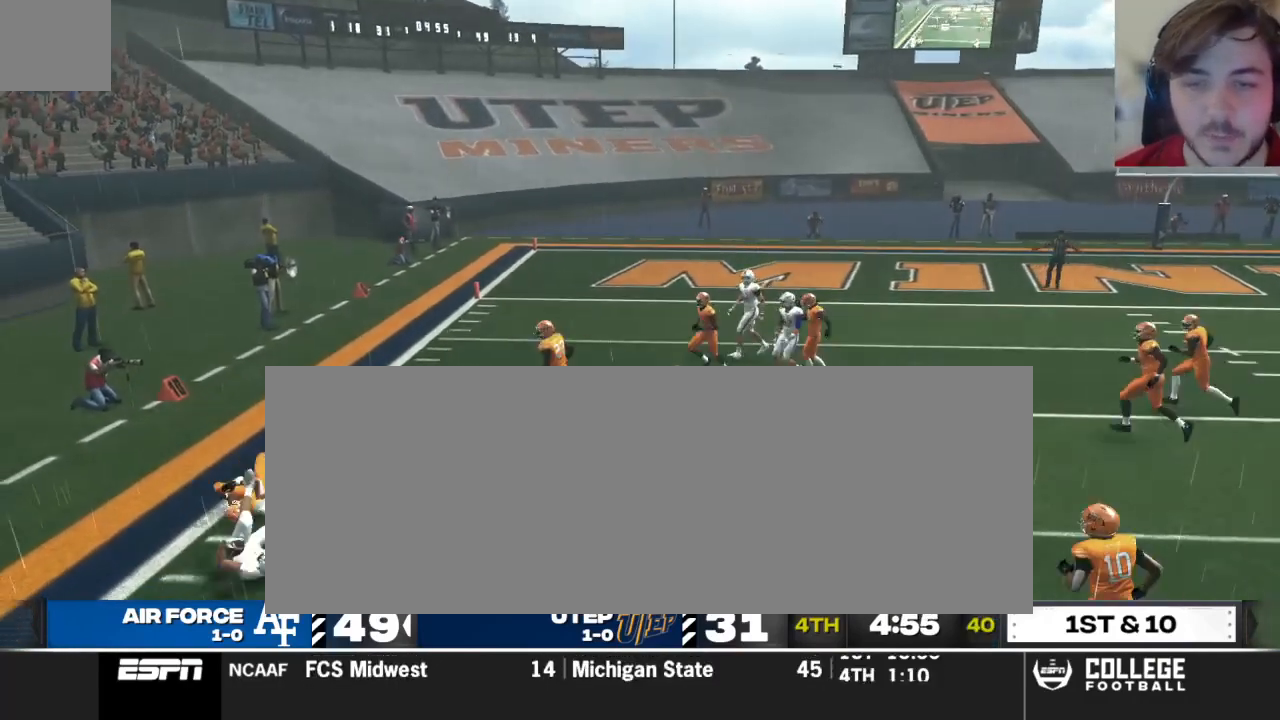
{"buttons": [], "left_stick": "center", "right_stick": "center", "events": [[146, "left_stick", "center"]]}